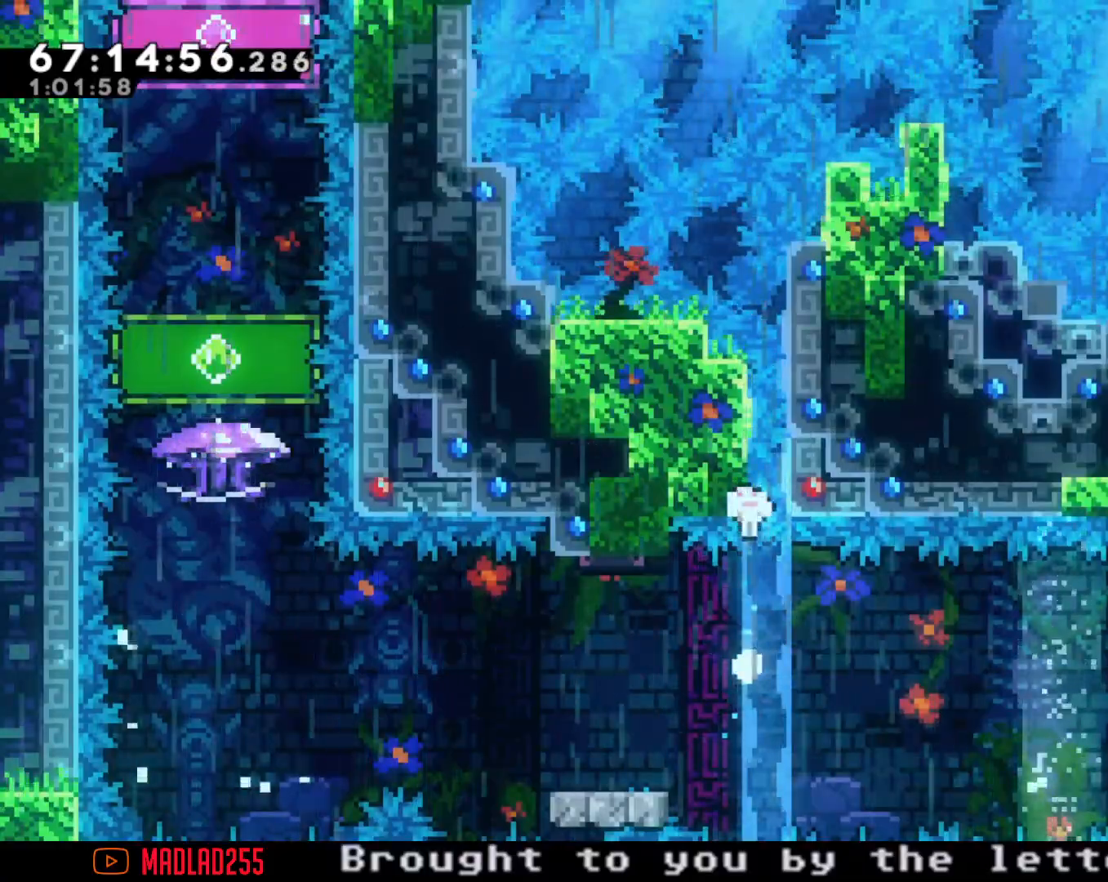
Gameplay with a controller (Nintendo layout); each line is a JSON object with the inputs held at the frame after it. "events" lists button and stick changes between this image and that frame as [ms after this image, input, new state], when the widget could be followed in between. Not read: L1 L3 R1 R3.
{"buttons": ["A"], "left_stick": "center", "right_stick": "center", "events": [[83, "left_stick", "center"], [133, "A", "up"], [400, "A", "down"]]}
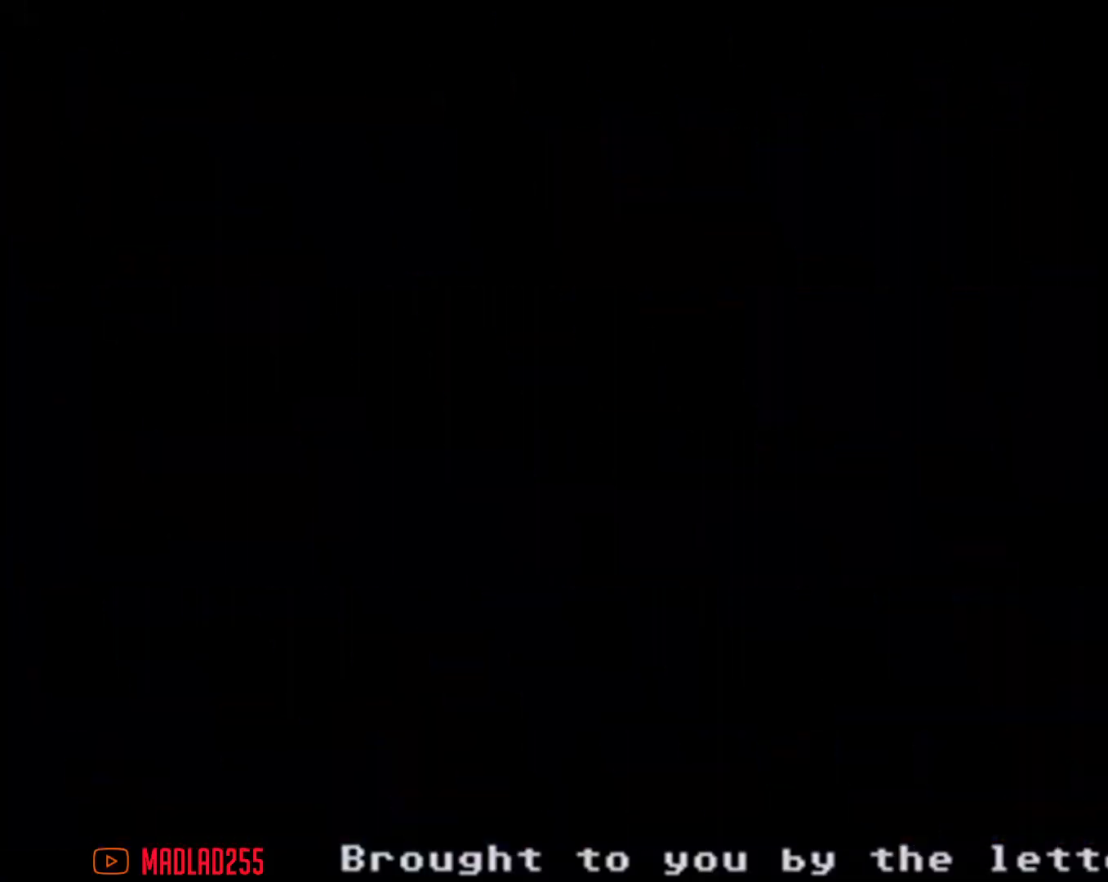
{"buttons": [], "left_stick": "center", "right_stick": "center", "events": [[17, "A", "up"]]}
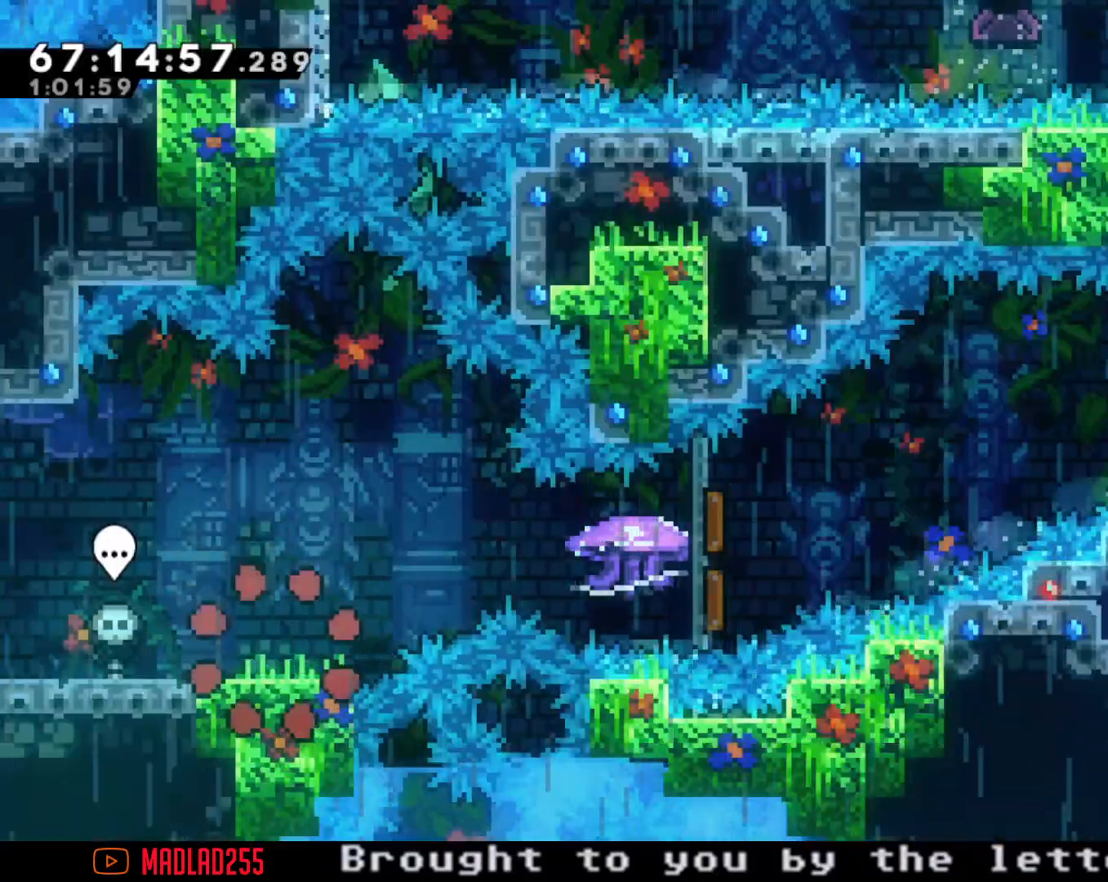
{"buttons": ["X"], "left_stick": "right", "right_stick": "center", "events": [[300, "A", "down"], [300, "left_stick", "right"], [433, "A", "up"], [484, "X", "down"]]}
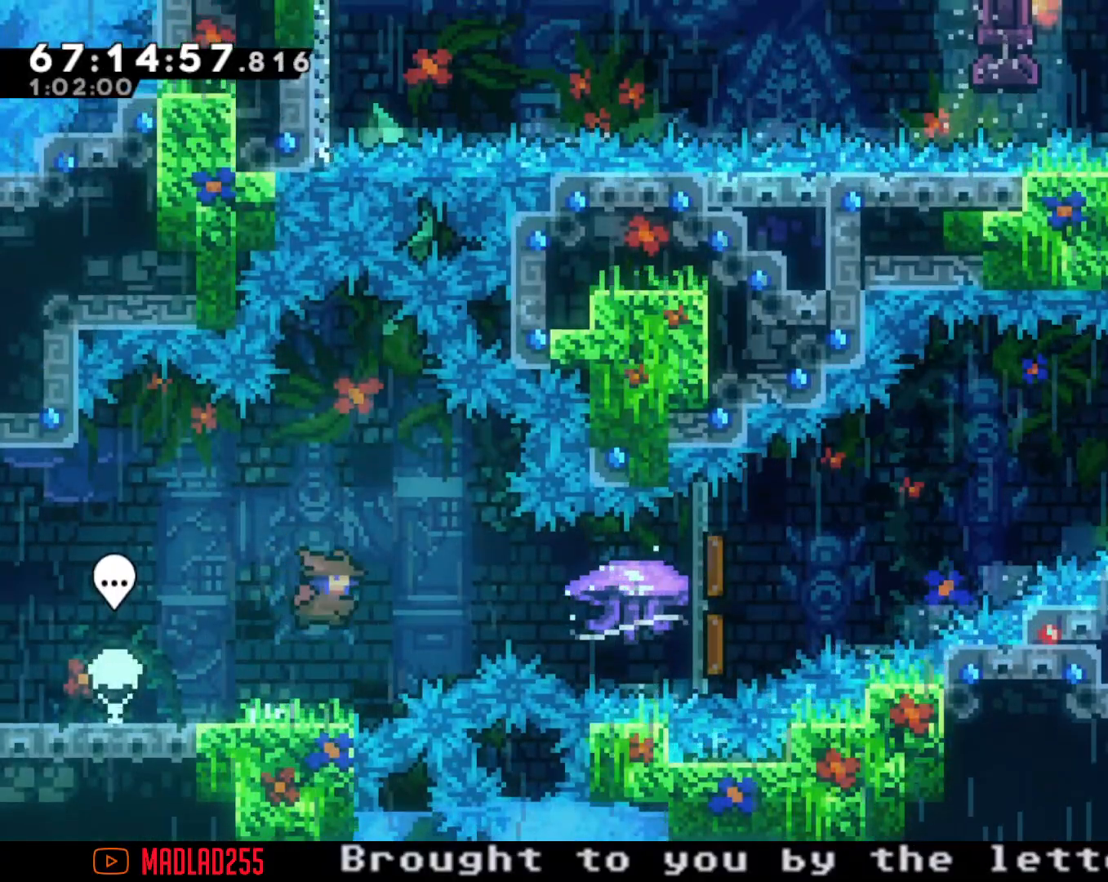
{"buttons": ["R2"], "left_stick": "right", "right_stick": "center", "events": [[100, "R2", "down"], [100, "X", "up"]]}
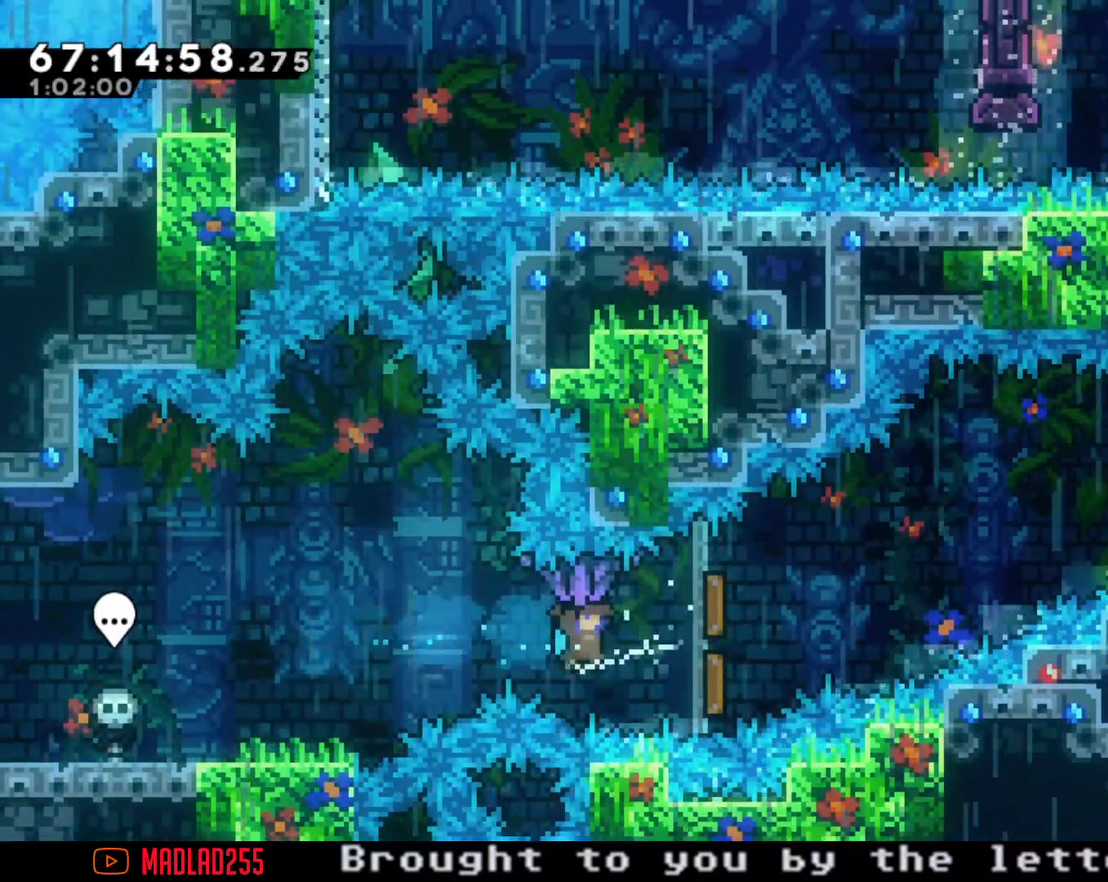
{"buttons": ["R2"], "left_stick": "right", "right_stick": "center", "events": []}
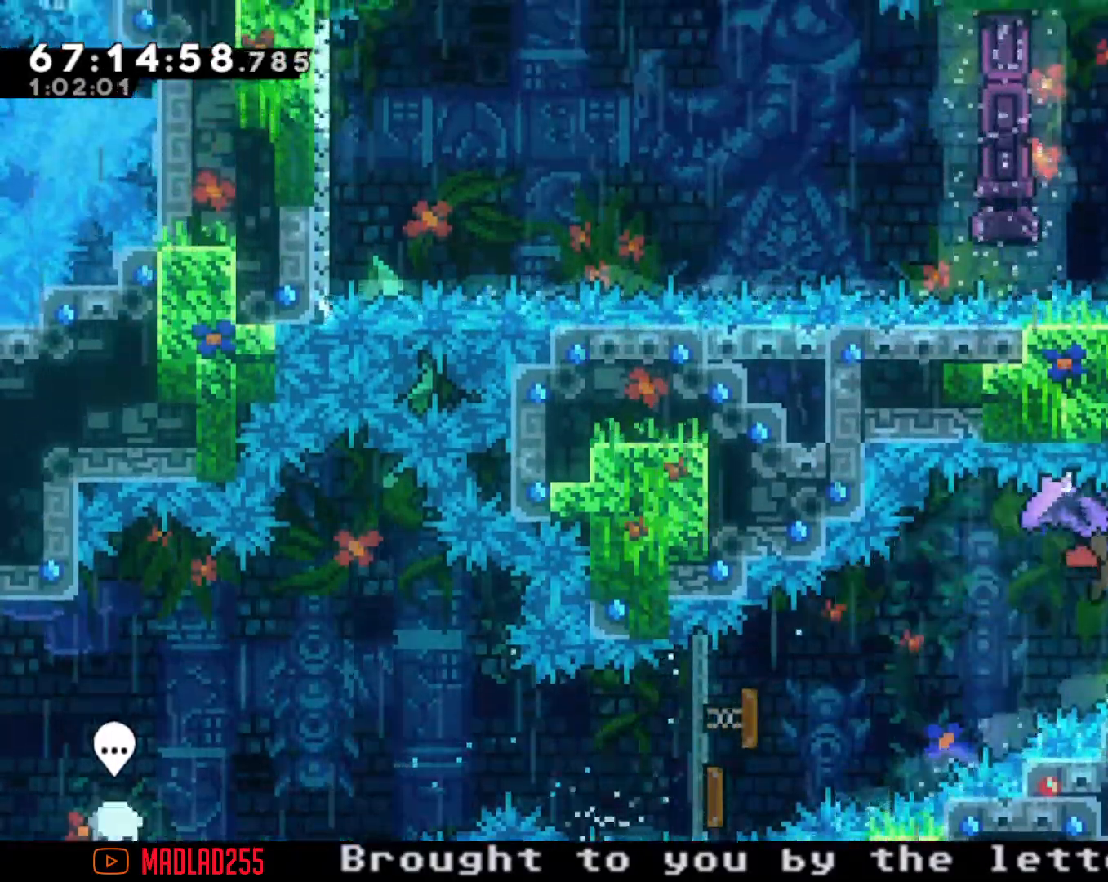
{"buttons": ["X"], "left_stick": "up", "right_stick": "center", "events": [[317, "R2", "up"], [317, "left_stick", "center"], [417, "left_stick", "up"], [434, "X", "down"]]}
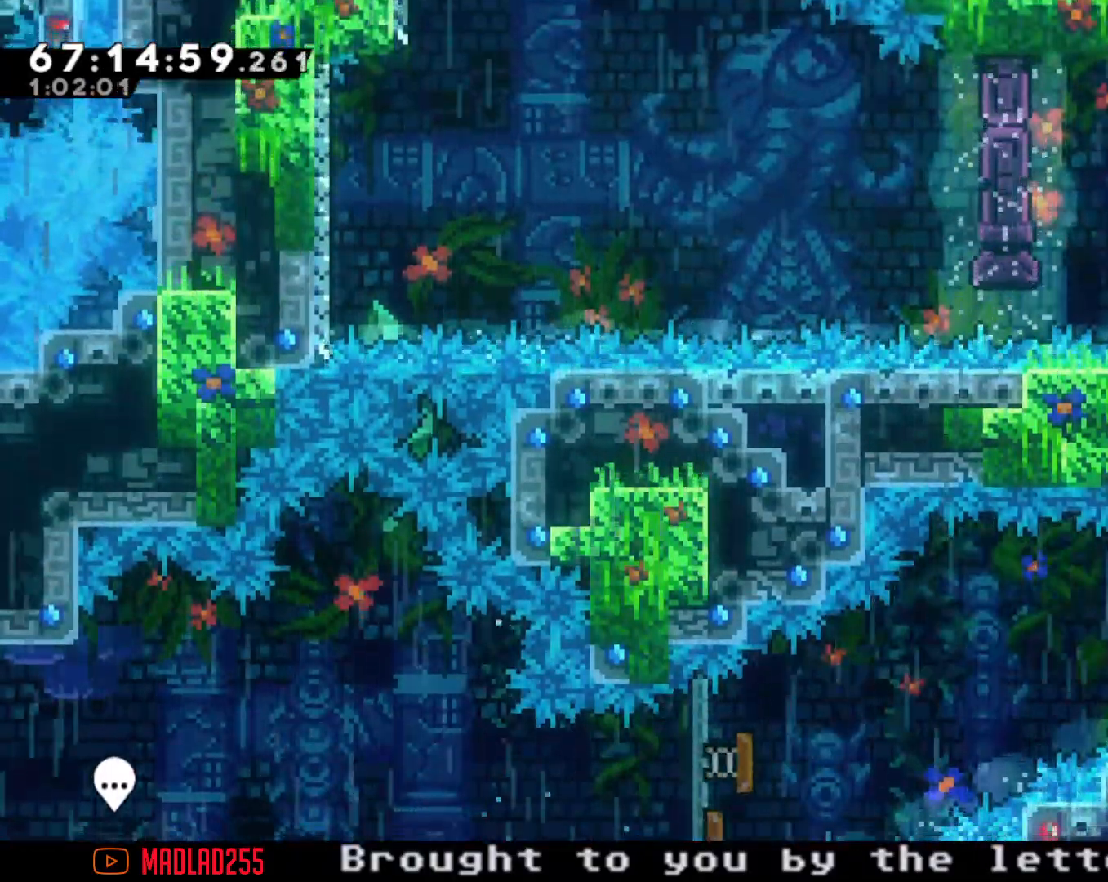
{"buttons": ["R2"], "left_stick": "center", "right_stick": "center", "events": [[50, "R2", "down"], [66, "X", "up"], [250, "left_stick", "center"]]}
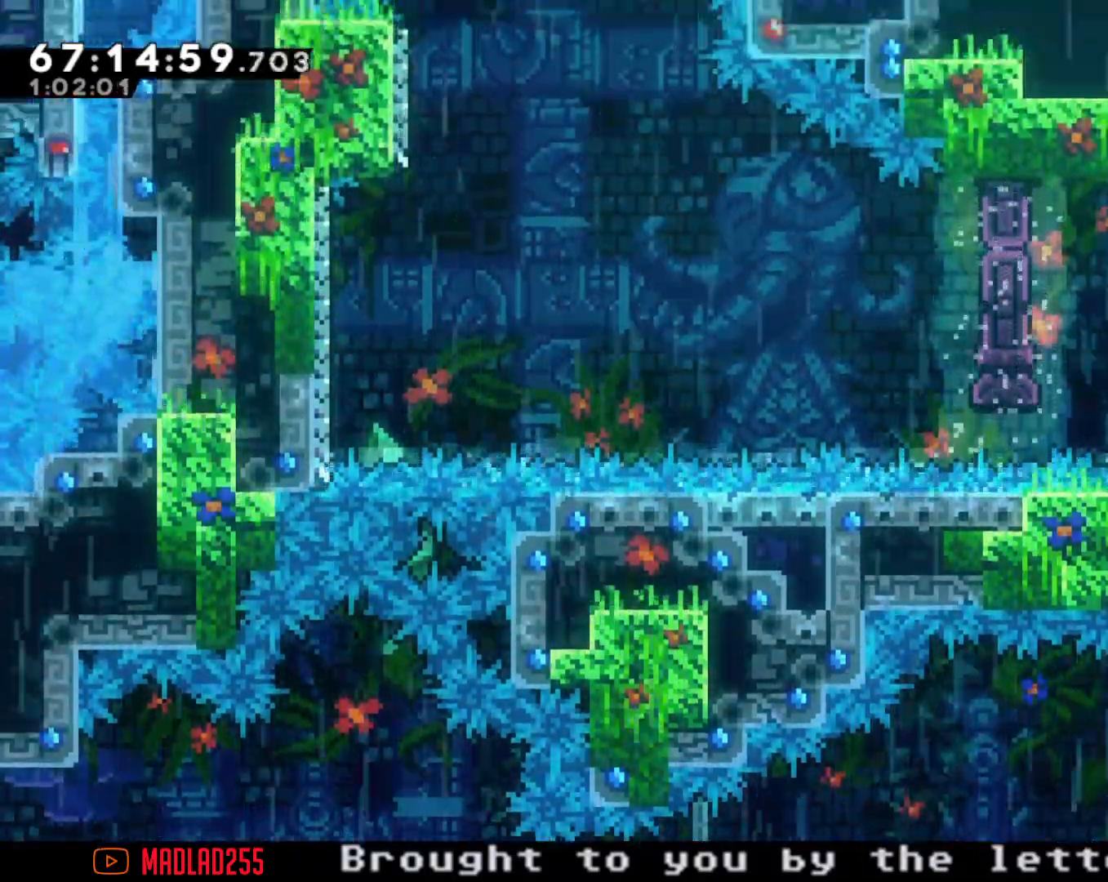
{"buttons": ["R2"], "left_stick": "center", "right_stick": "center", "events": [[167, "left_stick", "right"], [284, "left_stick", "center"]]}
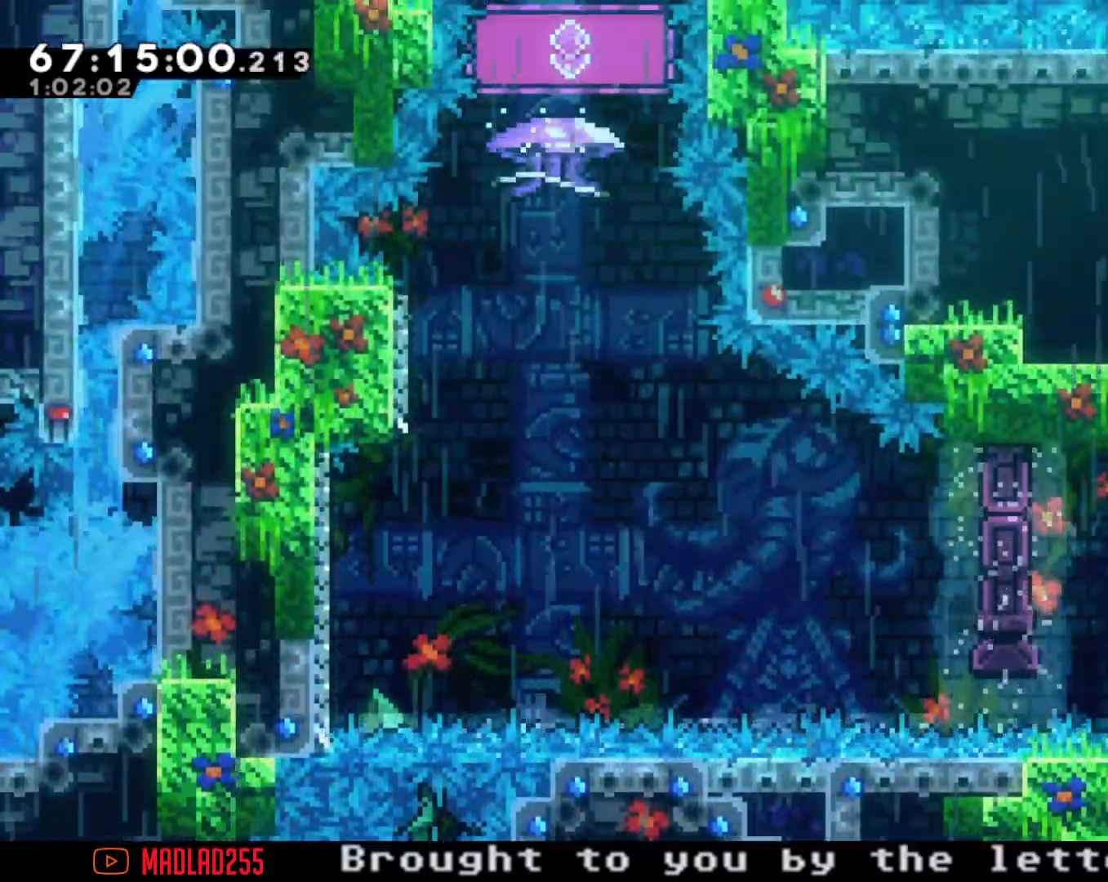
{"buttons": ["R2"], "left_stick": "center", "right_stick": "center", "events": []}
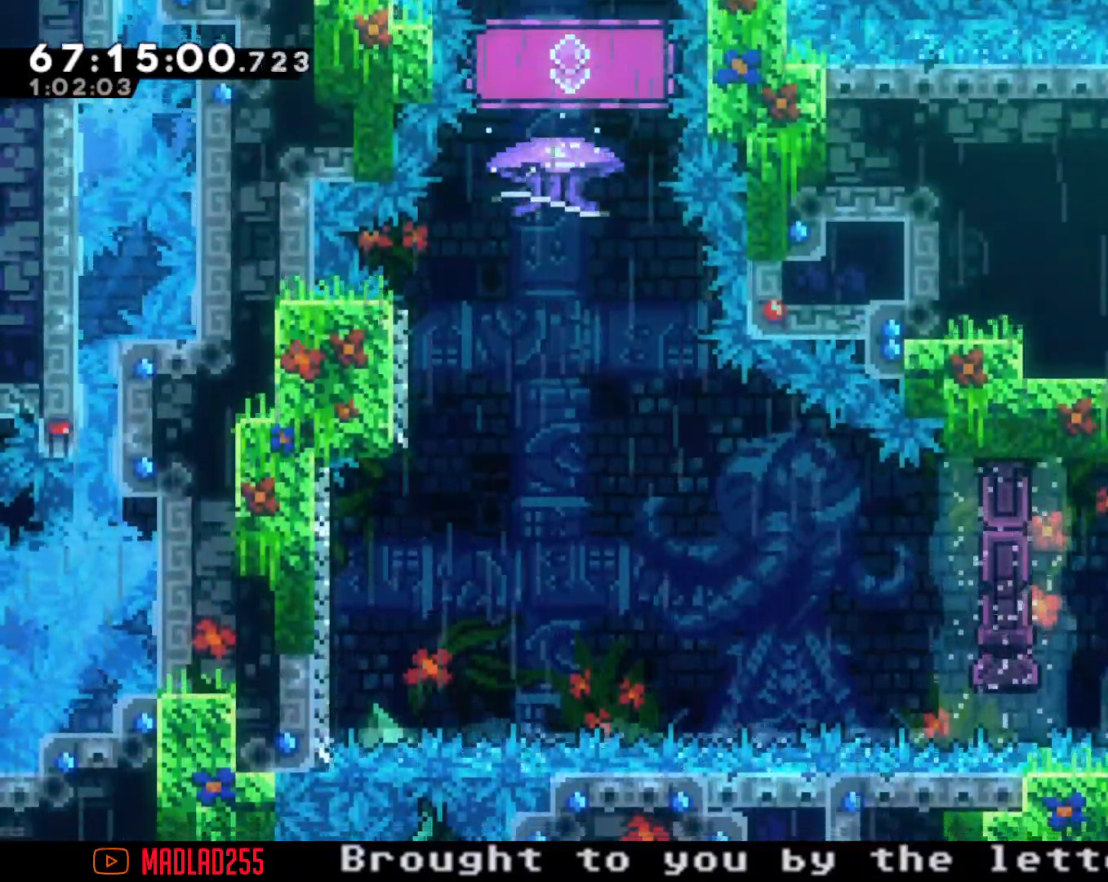
{"buttons": [], "left_stick": "center", "right_stick": "center", "events": [[401, "R2", "up"]]}
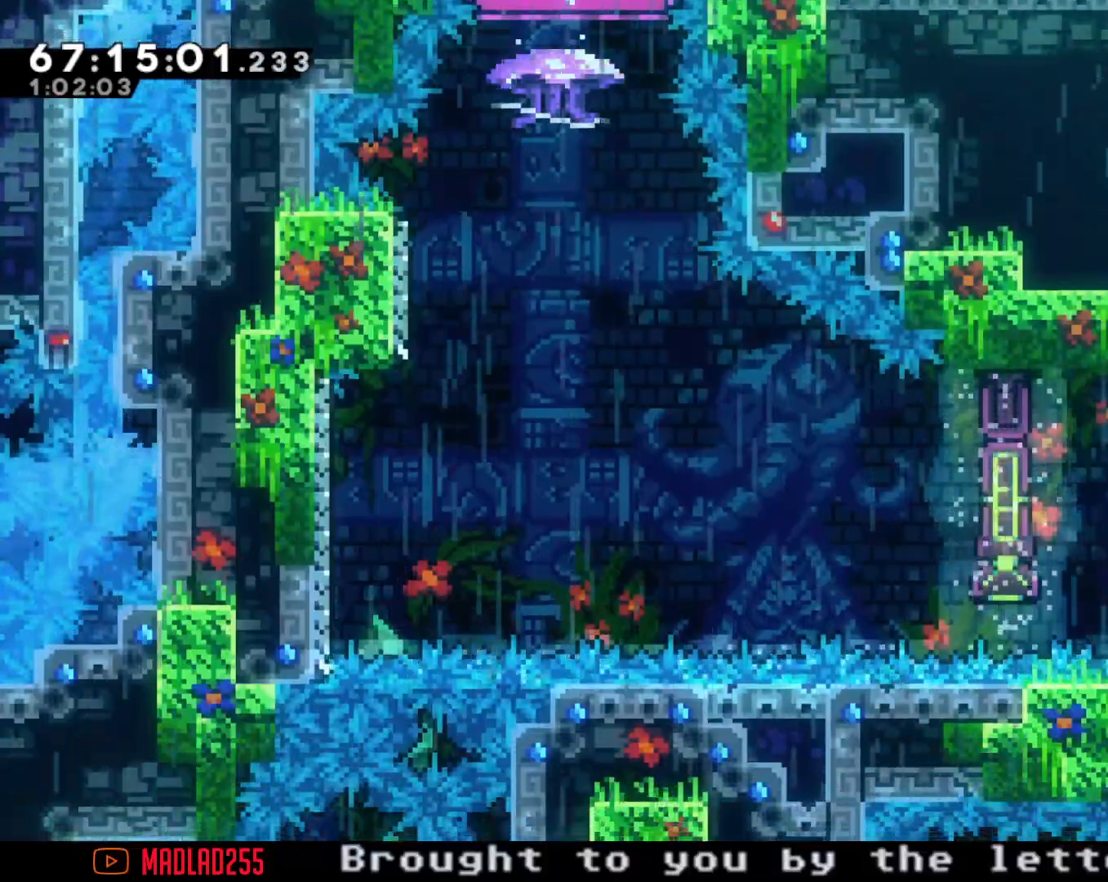
{"buttons": [], "left_stick": "left", "right_stick": "center", "events": [[66, "X", "down"], [66, "left_stick", "up"], [283, "left_stick", "center"], [317, "X", "up"], [367, "left_stick", "left"]]}
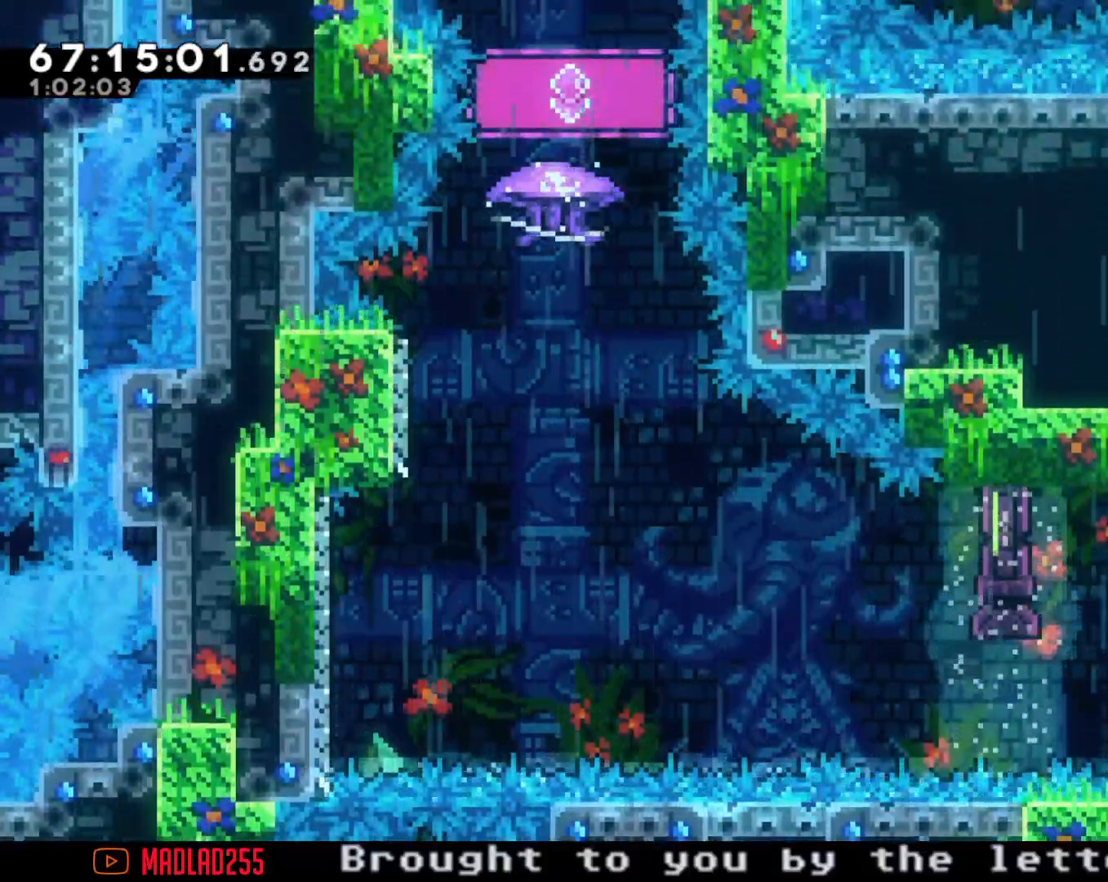
{"buttons": ["A"], "left_stick": "left", "right_stick": "center", "events": [[100, "X", "down"], [200, "X", "up"], [284, "A", "down"]]}
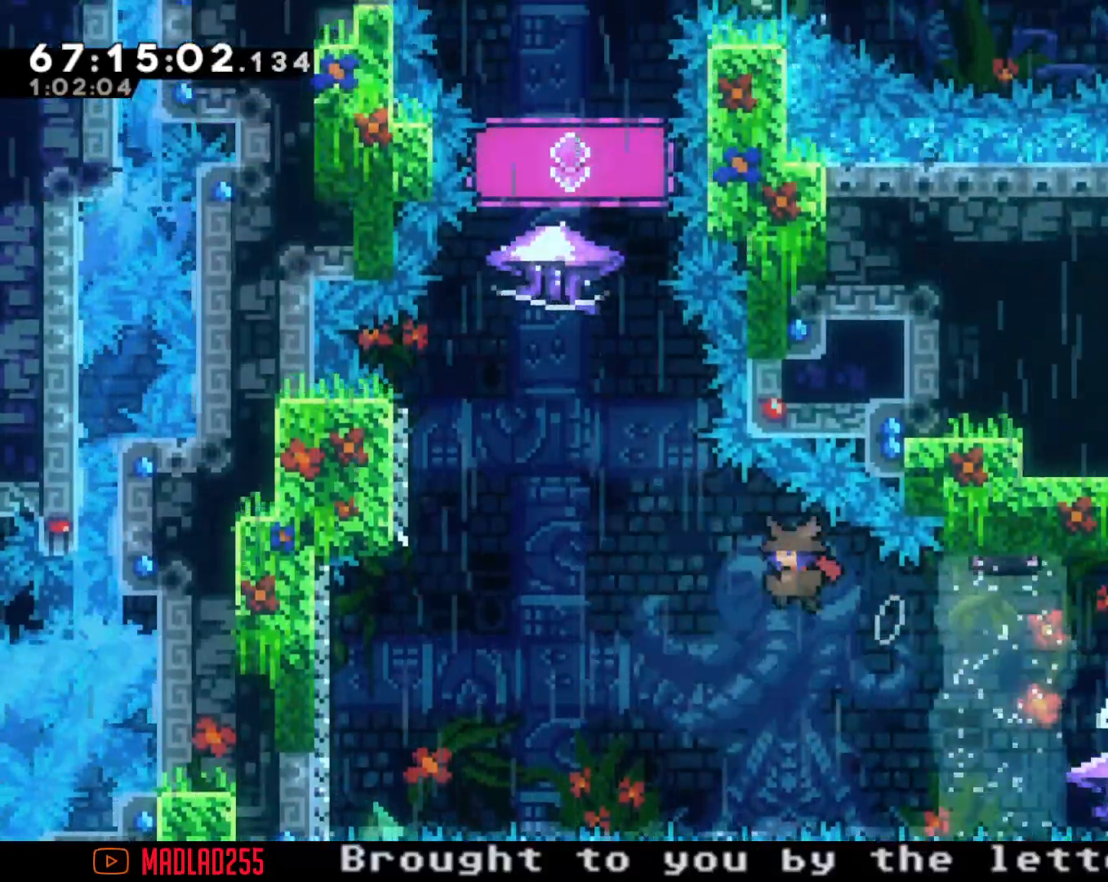
{"buttons": ["A"], "left_stick": "center", "right_stick": "center", "events": [[400, "A", "up"], [434, "left_stick", "center"], [484, "A", "down"]]}
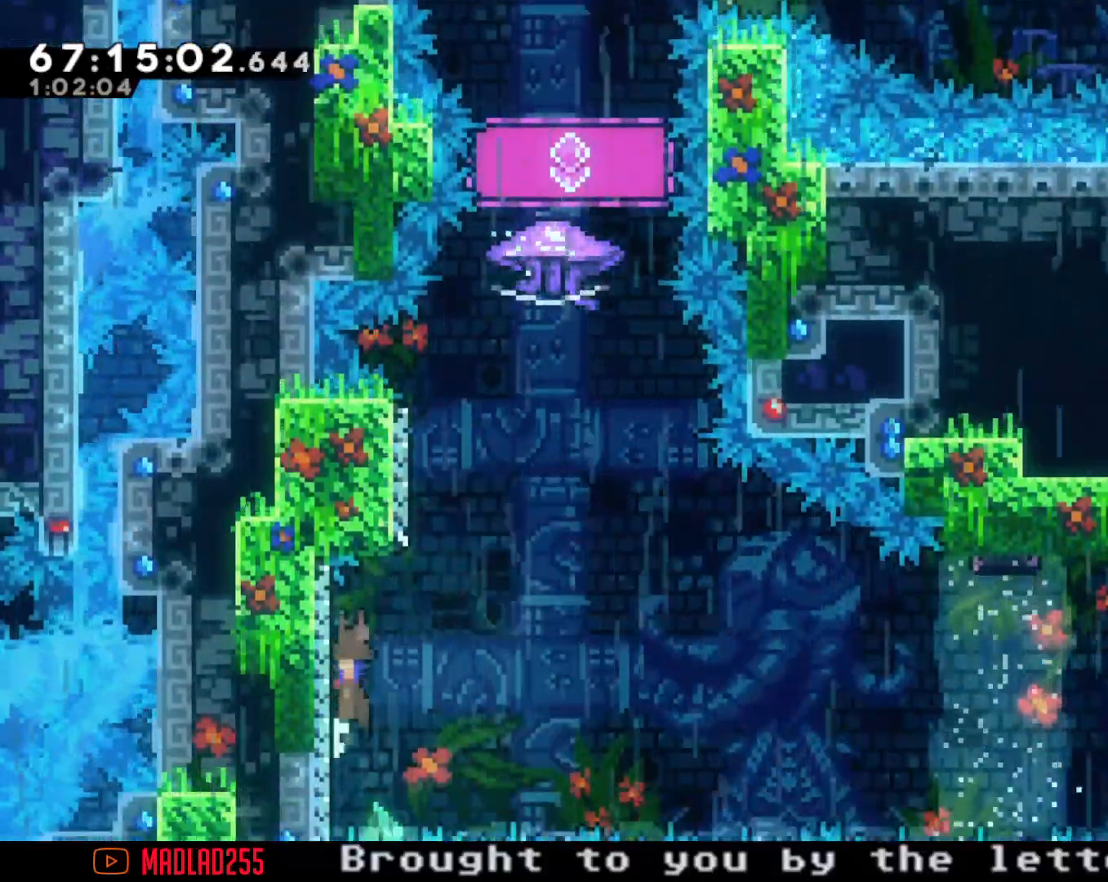
{"buttons": ["A"], "left_stick": "center", "right_stick": "center", "events": [[234, "left_stick", "up"], [251, "A", "up"], [317, "X", "down"], [434, "X", "up"], [468, "A", "down"], [501, "left_stick", "center"]]}
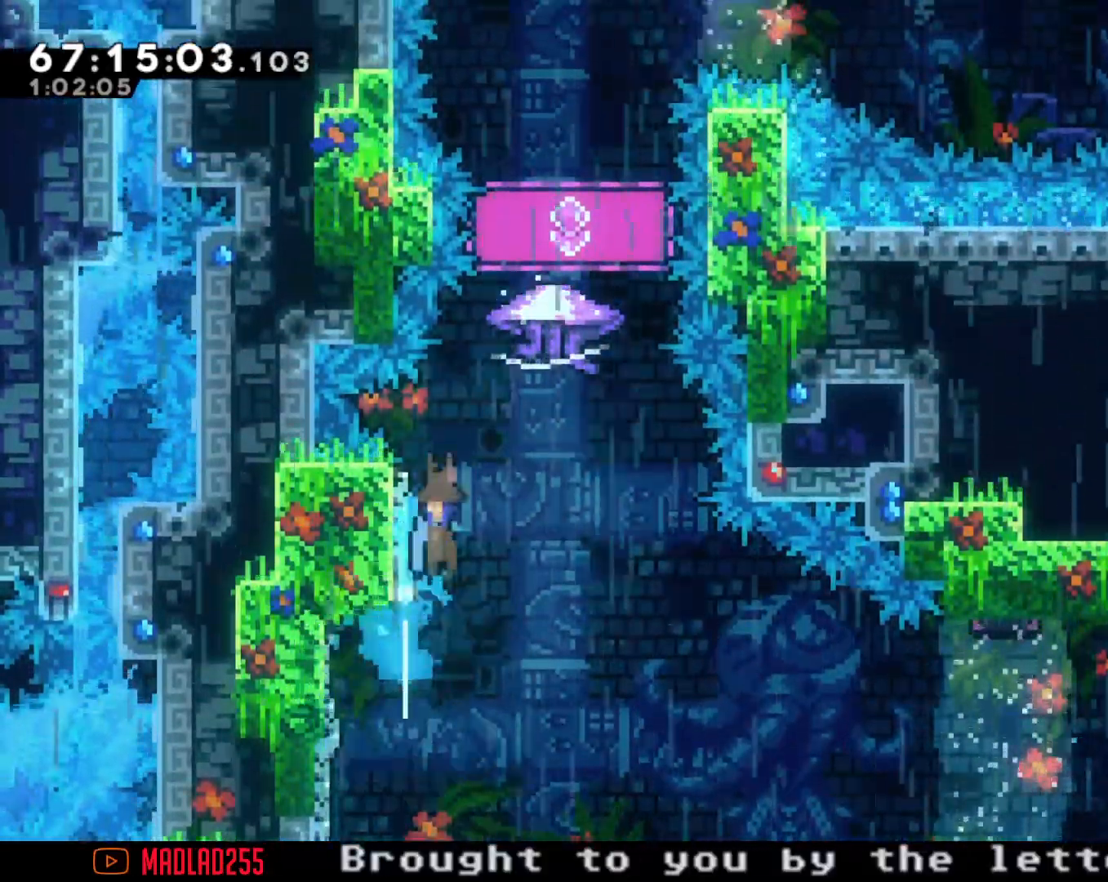
{"buttons": ["R2"], "left_stick": "center", "right_stick": "center", "events": [[117, "R2", "down"], [184, "A", "up"]]}
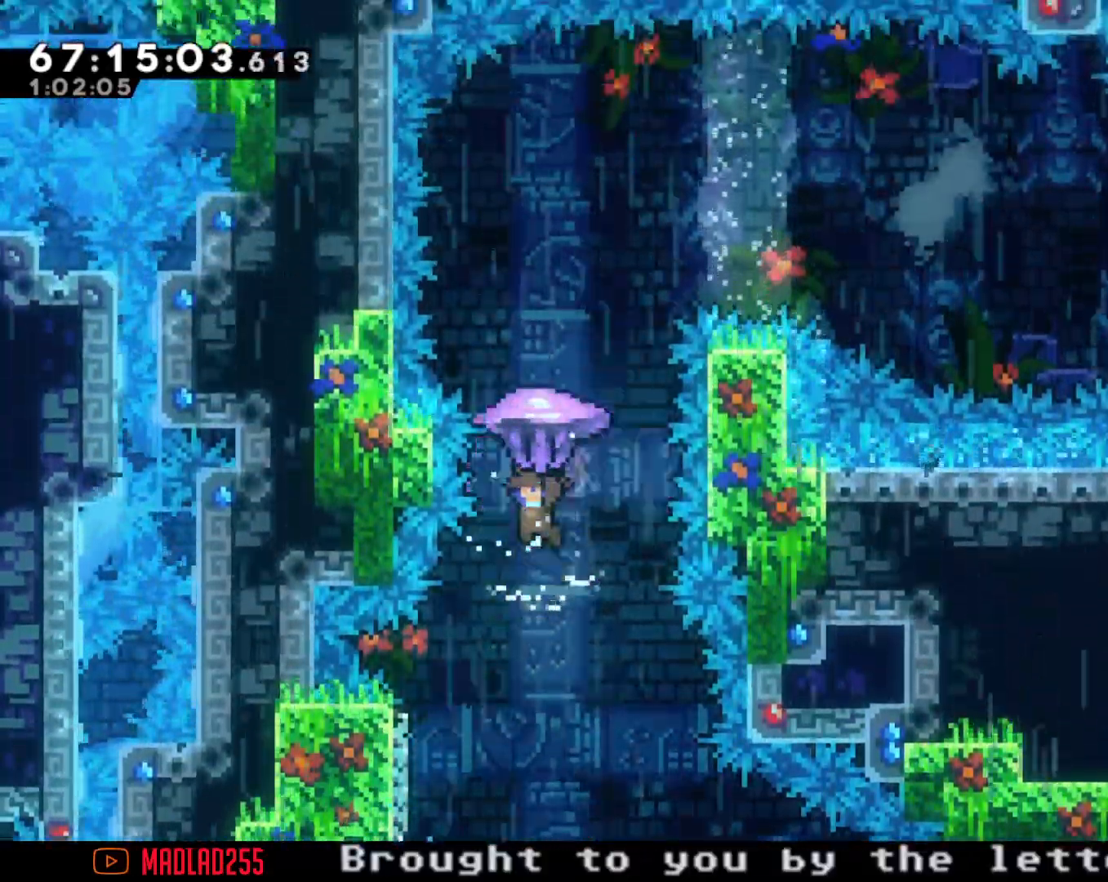
{"buttons": ["R2"], "left_stick": "center", "right_stick": "center", "events": [[316, "left_stick", "up-right"], [367, "left_stick", "center"]]}
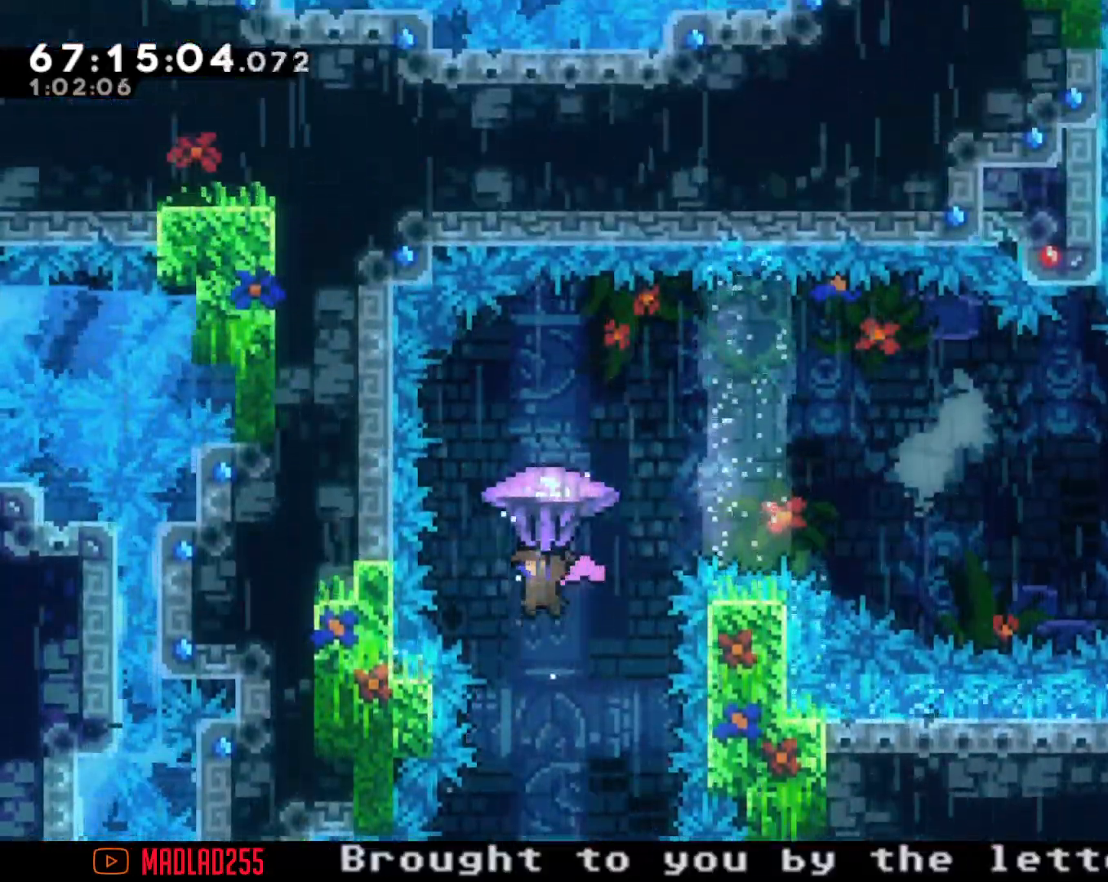
{"buttons": ["X"], "left_stick": "up", "right_stick": "center", "events": [[117, "left_stick", "down"], [184, "R2", "up"], [284, "left_stick", "up"], [317, "X", "down"]]}
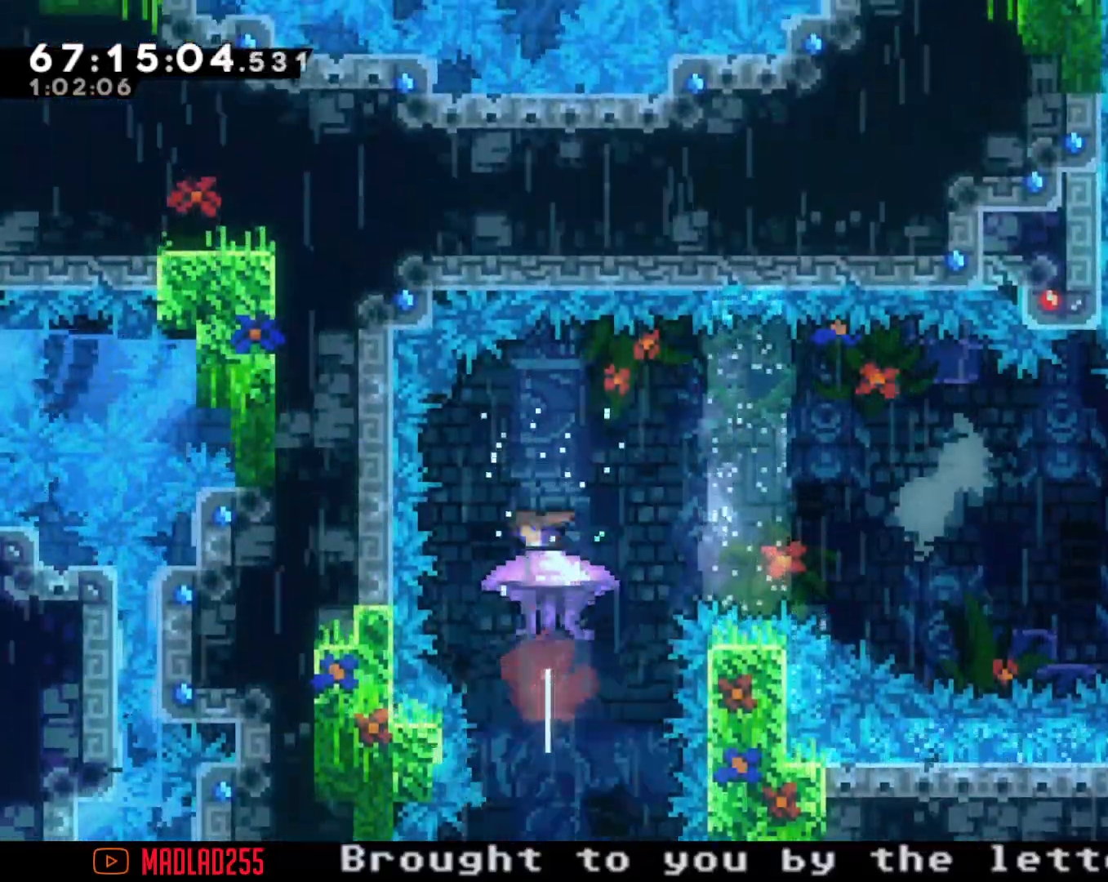
{"buttons": ["X"], "left_stick": "down-right", "right_stick": "center", "events": [[33, "X", "up"], [50, "left_stick", "center"], [116, "left_stick", "left"], [300, "left_stick", "center"], [483, "X", "down"], [483, "left_stick", "down-right"]]}
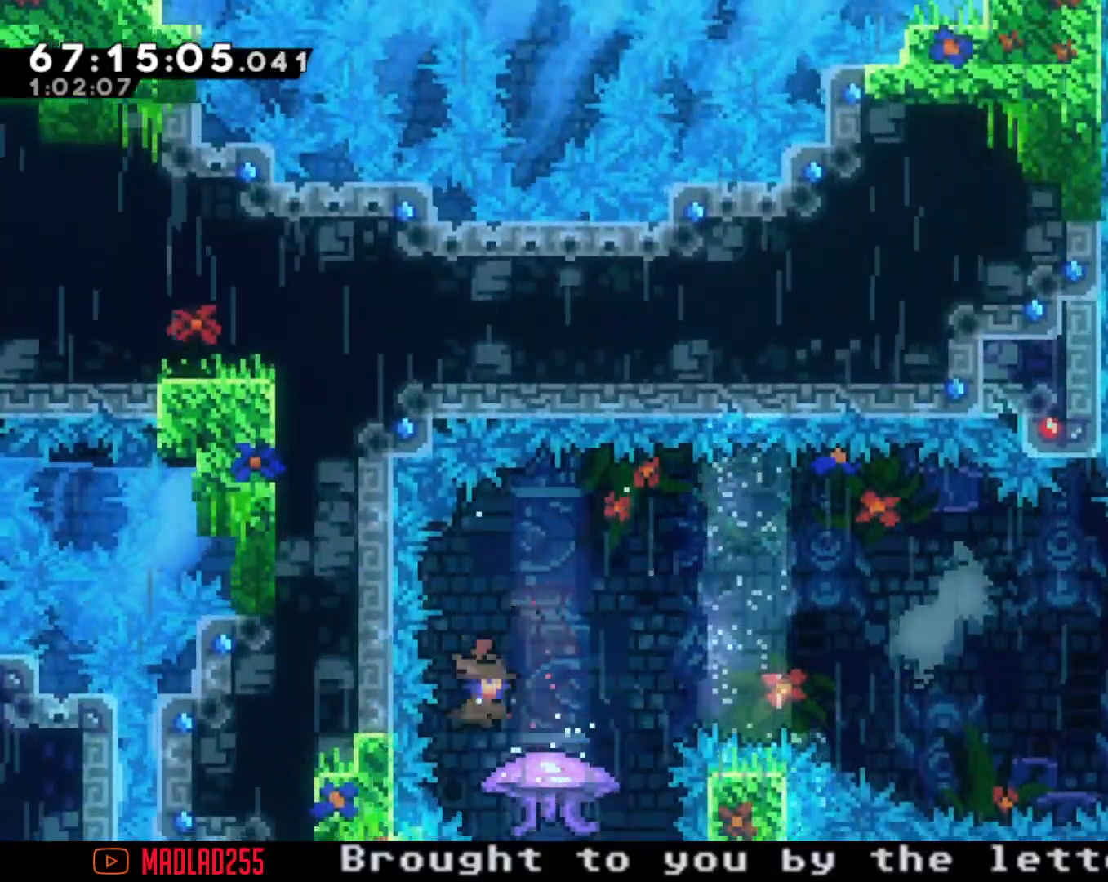
{"buttons": ["A"], "left_stick": "down-right", "right_stick": "center", "events": [[100, "X", "up"], [167, "A", "down"]]}
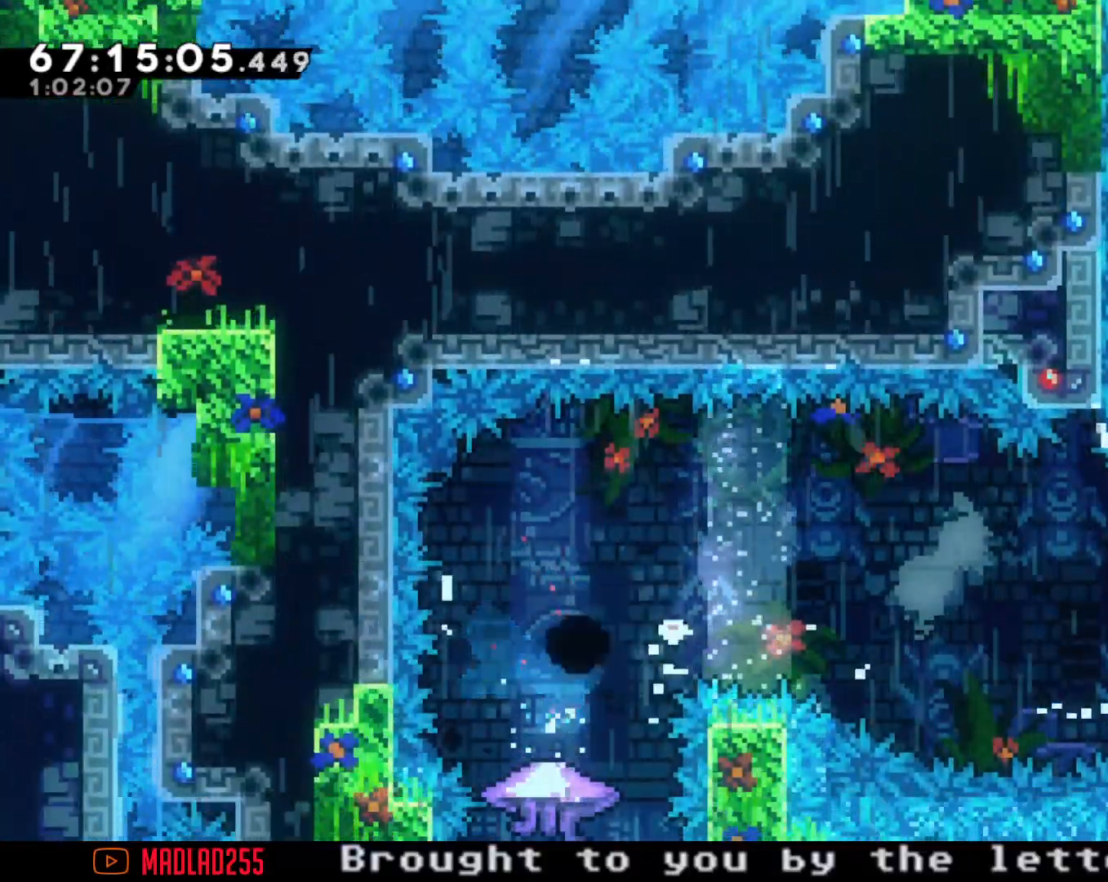
{"buttons": [], "left_stick": "center", "right_stick": "center", "events": [[116, "A", "up"], [166, "left_stick", "center"], [183, "A", "down"], [300, "A", "up"]]}
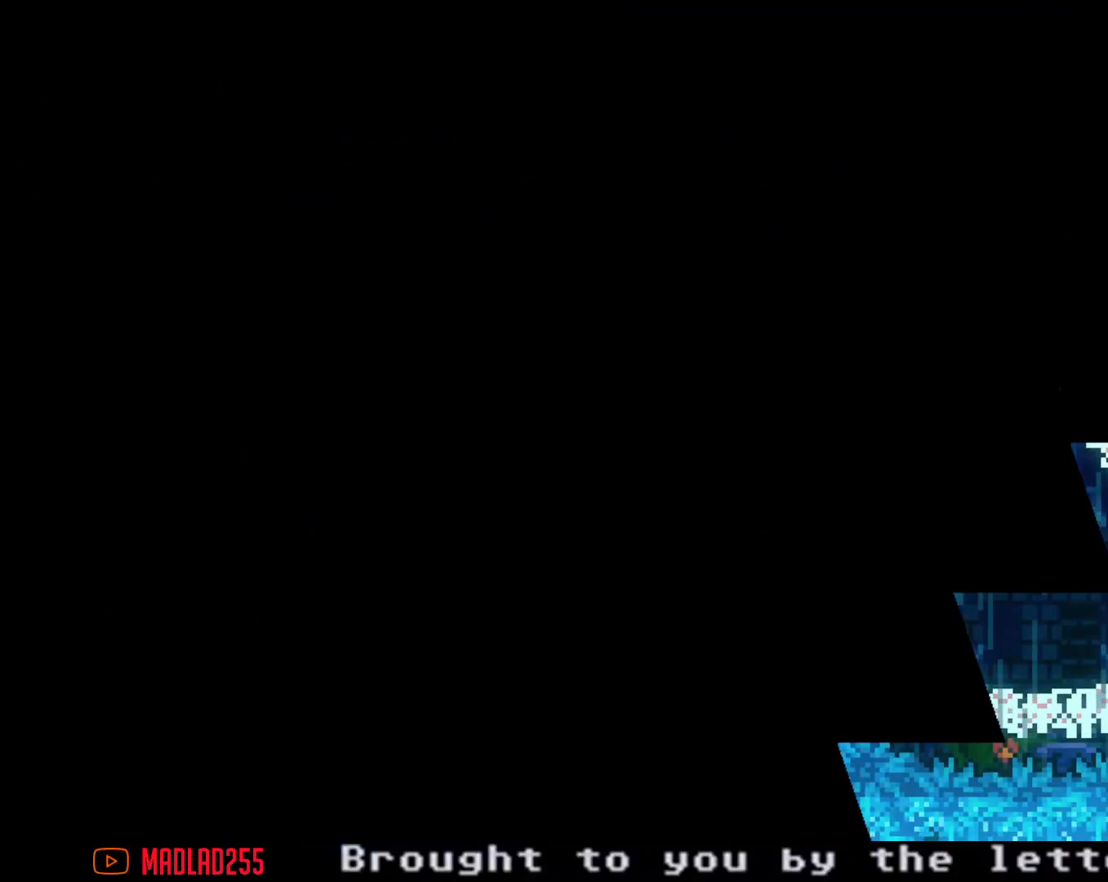
{"buttons": [], "left_stick": "center", "right_stick": "center", "events": []}
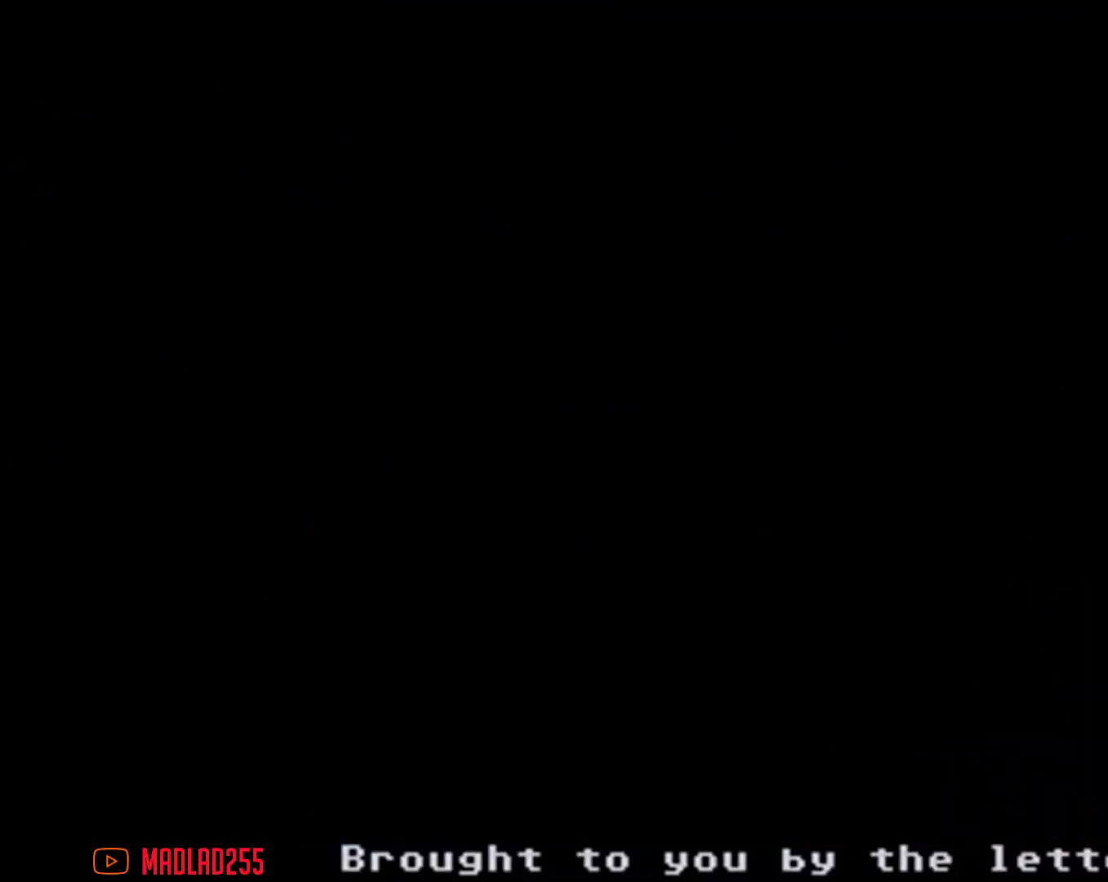
{"buttons": ["A"], "left_stick": "right", "right_stick": "center", "events": [[334, "A", "down"], [334, "left_stick", "right"]]}
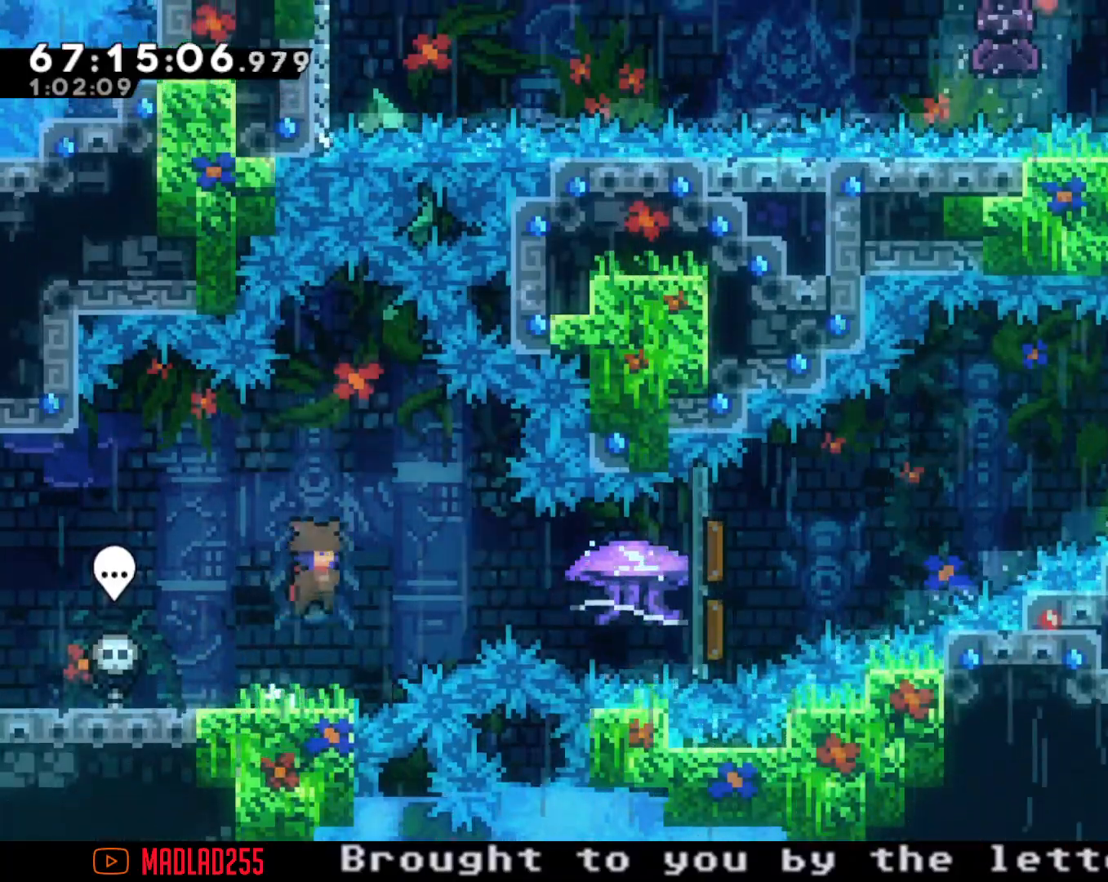
{"buttons": ["R2"], "left_stick": "right", "right_stick": "center", "events": [[17, "A", "up"], [67, "X", "down"], [200, "R2", "down"], [200, "X", "up"]]}
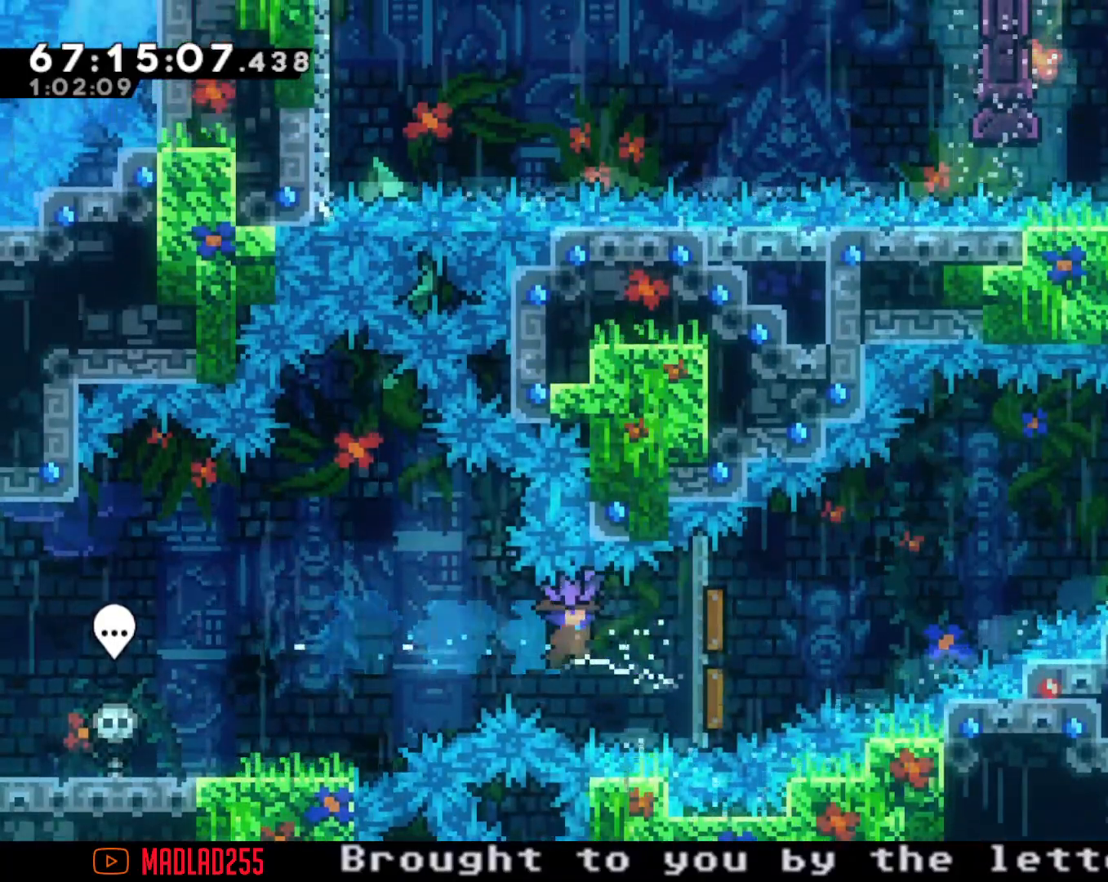
{"buttons": ["R2"], "left_stick": "right", "right_stick": "center", "events": []}
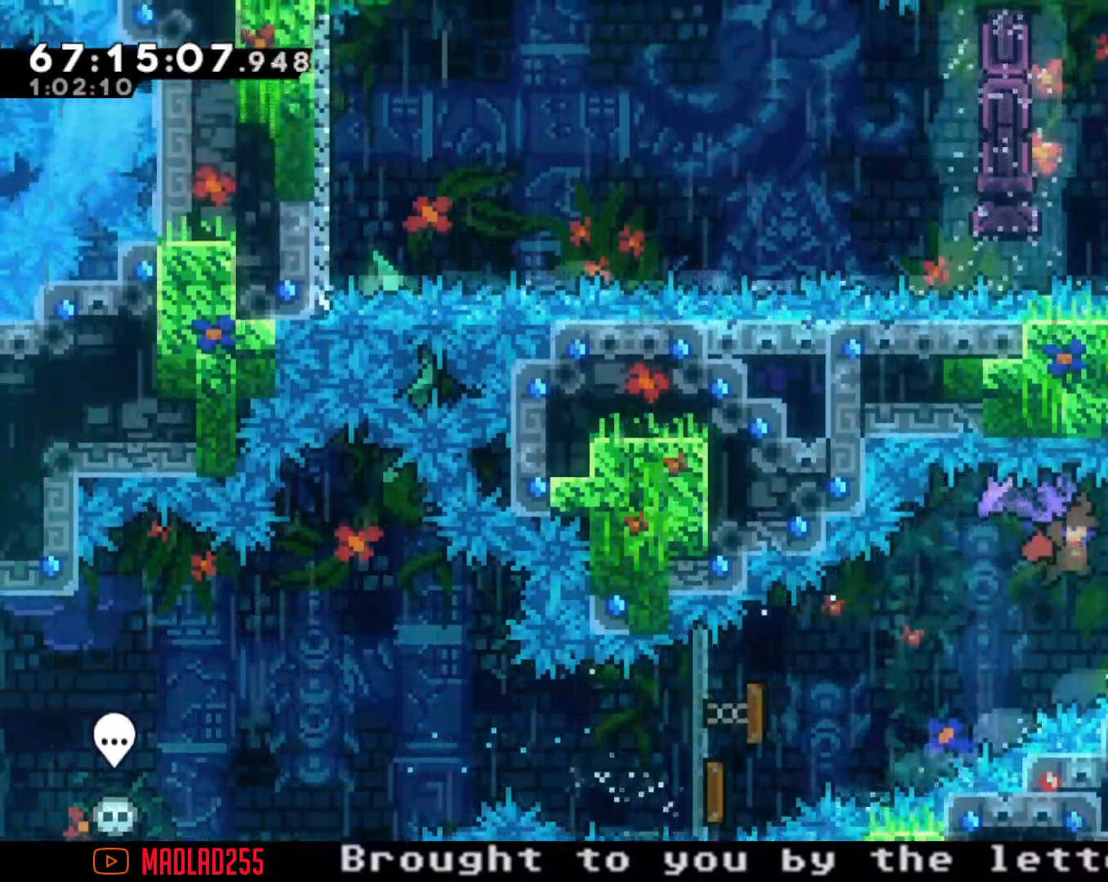
{"buttons": [], "left_stick": "center", "right_stick": "center", "events": [[367, "R2", "up"], [384, "left_stick", "center"]]}
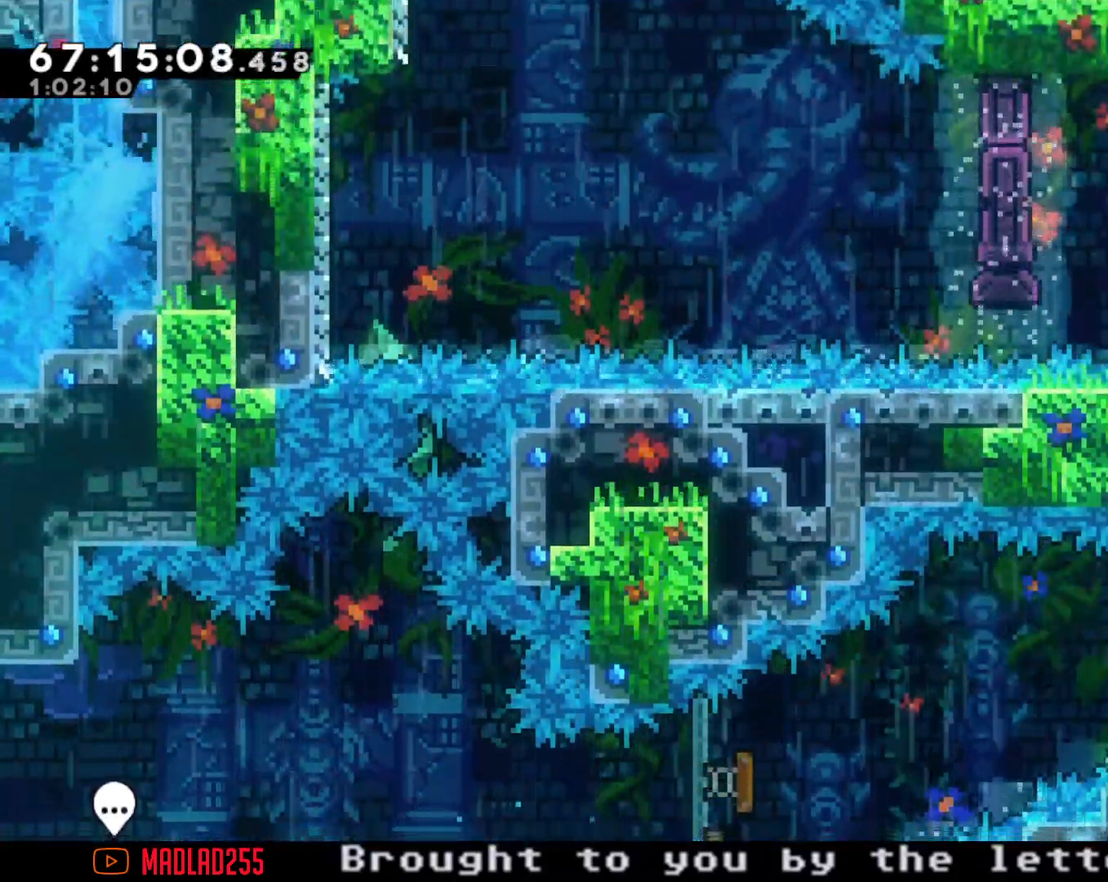
{"buttons": ["R2"], "left_stick": "center", "right_stick": "center", "events": [[34, "X", "down"], [34, "left_stick", "up"], [117, "R2", "down"], [134, "X", "up"], [368, "left_stick", "center"]]}
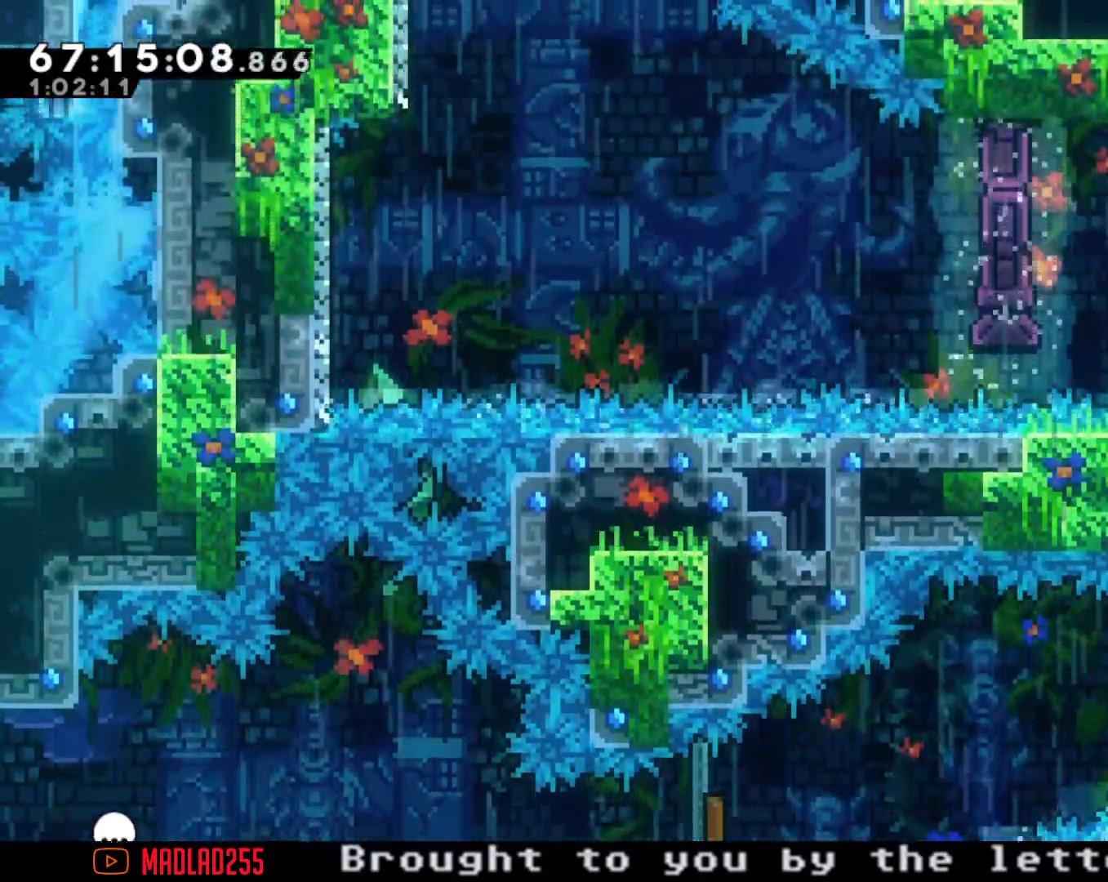
{"buttons": ["R2"], "left_stick": "center", "right_stick": "center", "events": []}
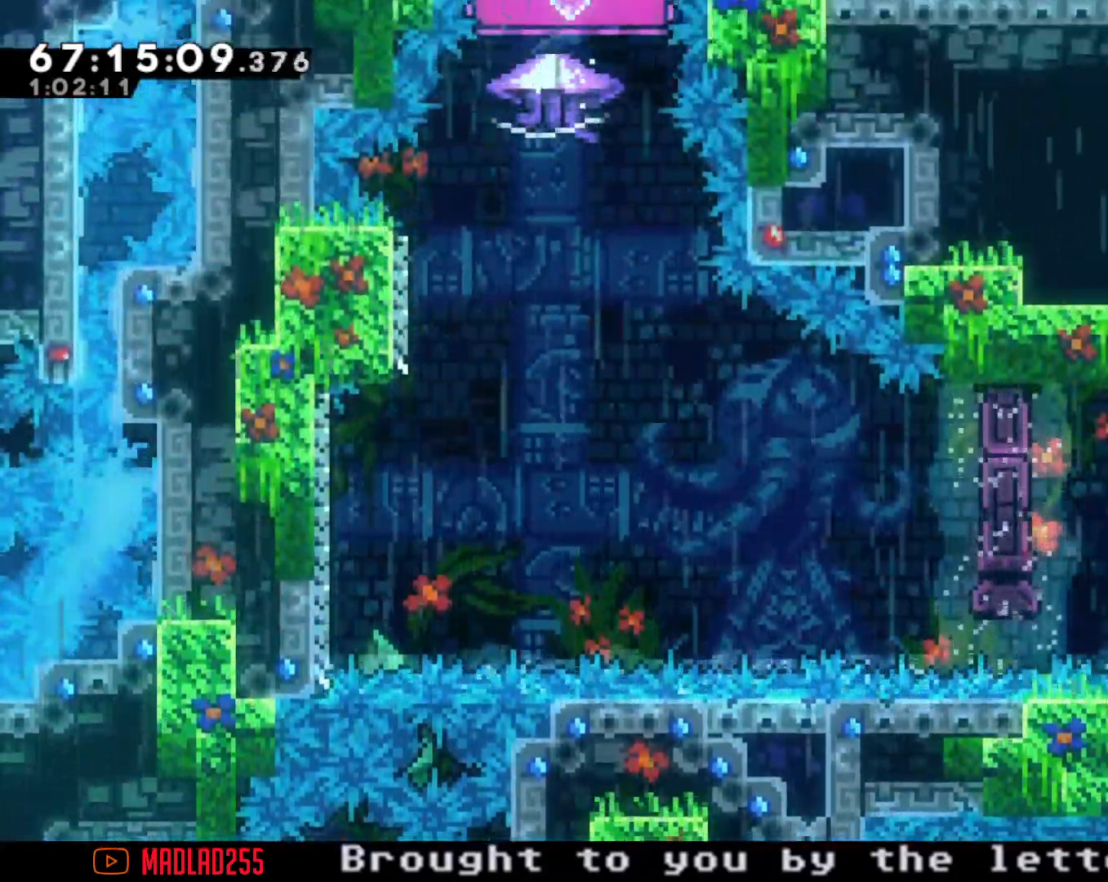
{"buttons": [], "left_stick": "center", "right_stick": "center", "events": [[133, "left_stick", "down"], [417, "left_stick", "center"], [483, "R2", "up"]]}